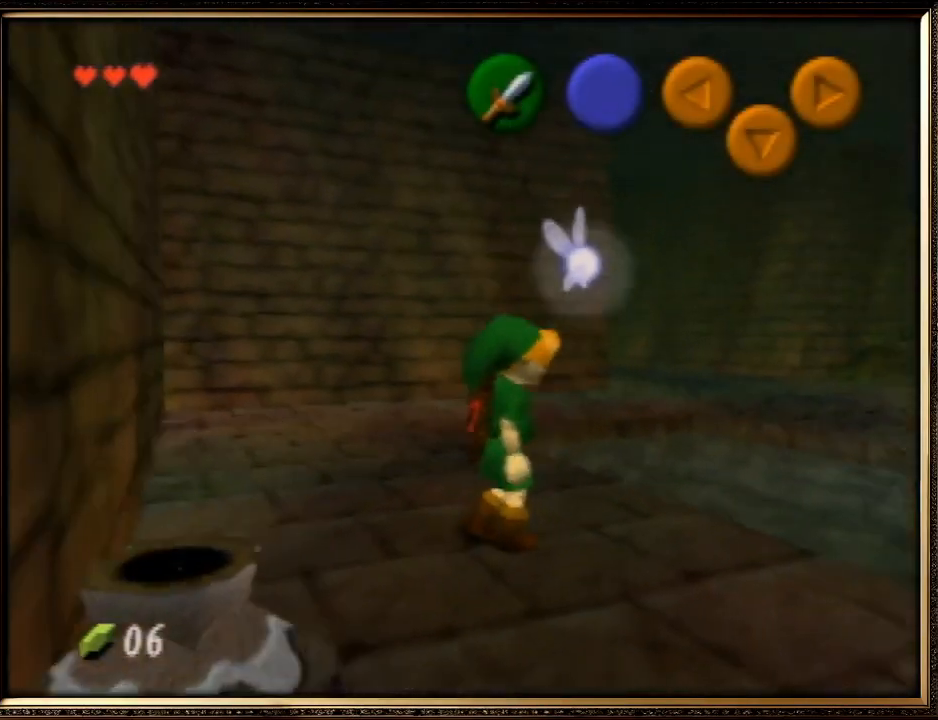
Gameplay with a controller (Nintendo layout); each line is a JSON object with the inputs held at the frame after it. "events" lists button and stick changes between this image and that frame as [ms after this image, input, new state], when the widget could be followed in between. Not read: L1 L3 R3.
{"buttons": [], "left_stick": "down-left", "events": [[67, "left_stick", "center"], [467, "left_stick", "down-left"]]}
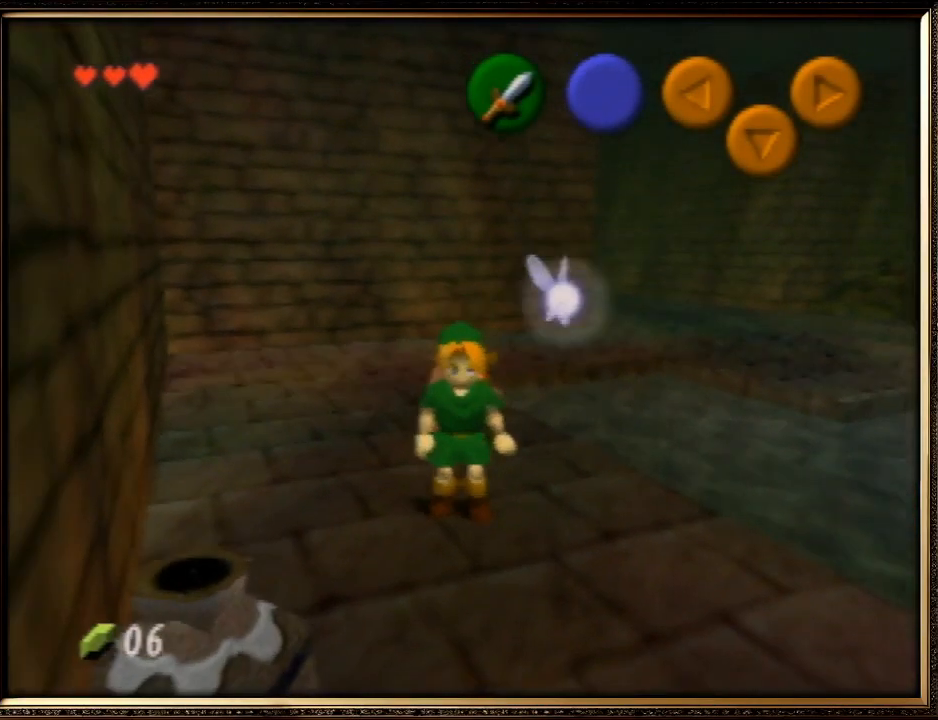
{"buttons": [], "left_stick": "center", "events": [[67, "R1", "down"], [67, "Z", "down"], [67, "left_stick", "center"], [167, "R1", "up"], [167, "Z", "up"]]}
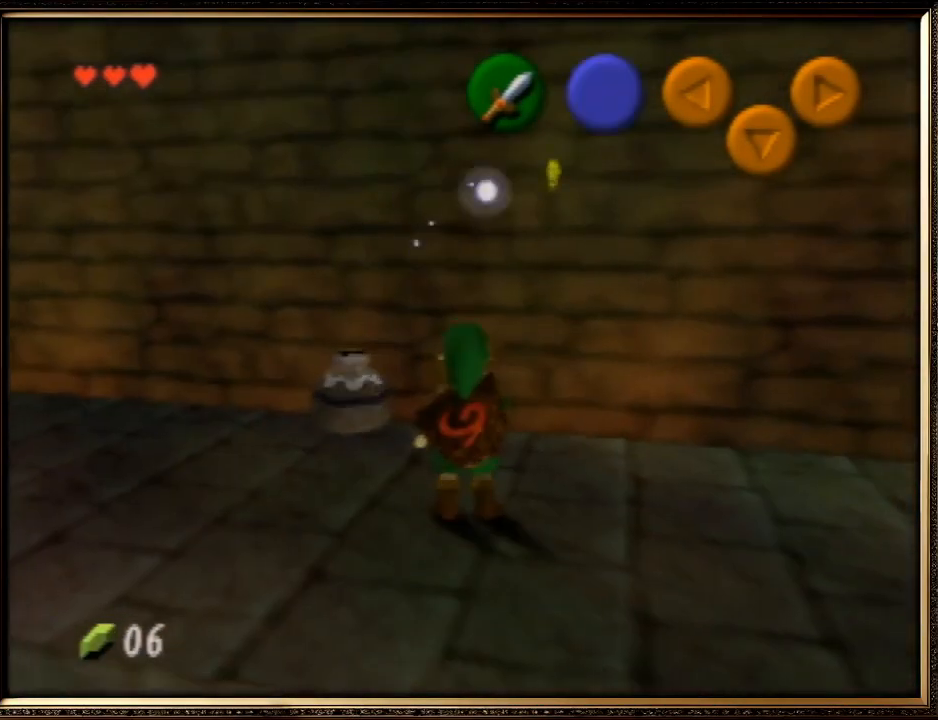
{"buttons": ["R1"], "left_stick": "center", "events": [[100, "R1", "down"], [200, "B", "down"], [367, "B", "up"]]}
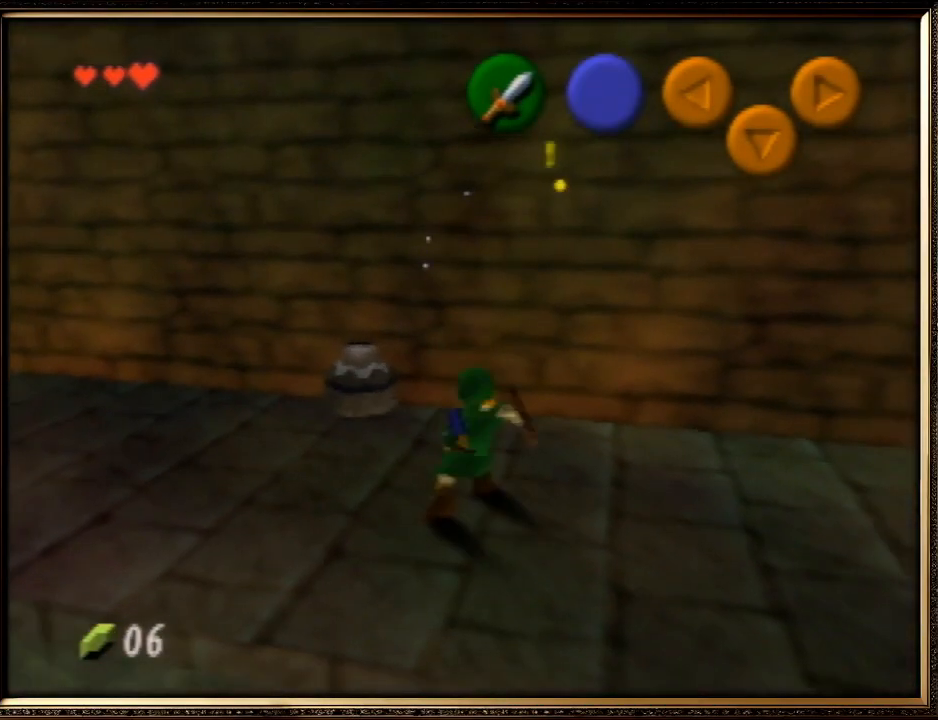
{"buttons": ["R1"], "left_stick": "center", "events": [[433, "B", "down"], [500, "B", "up"]]}
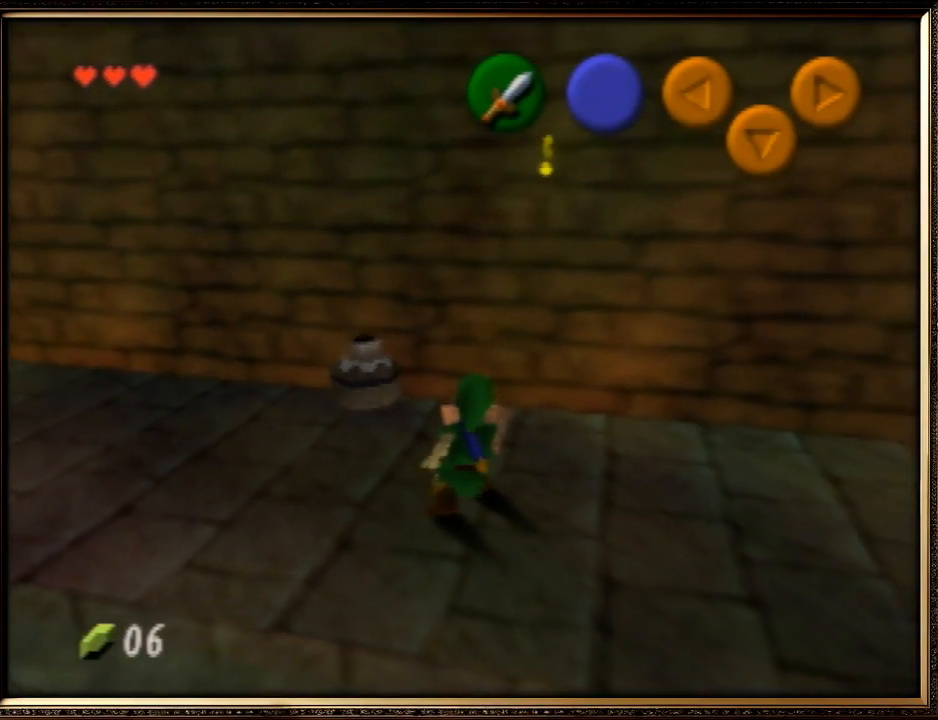
{"buttons": [], "left_stick": "center", "events": [[33, "R1", "up"], [100, "Z", "down"], [133, "C_UP", "down"], [167, "Z", "up"], [200, "C_UP", "up"]]}
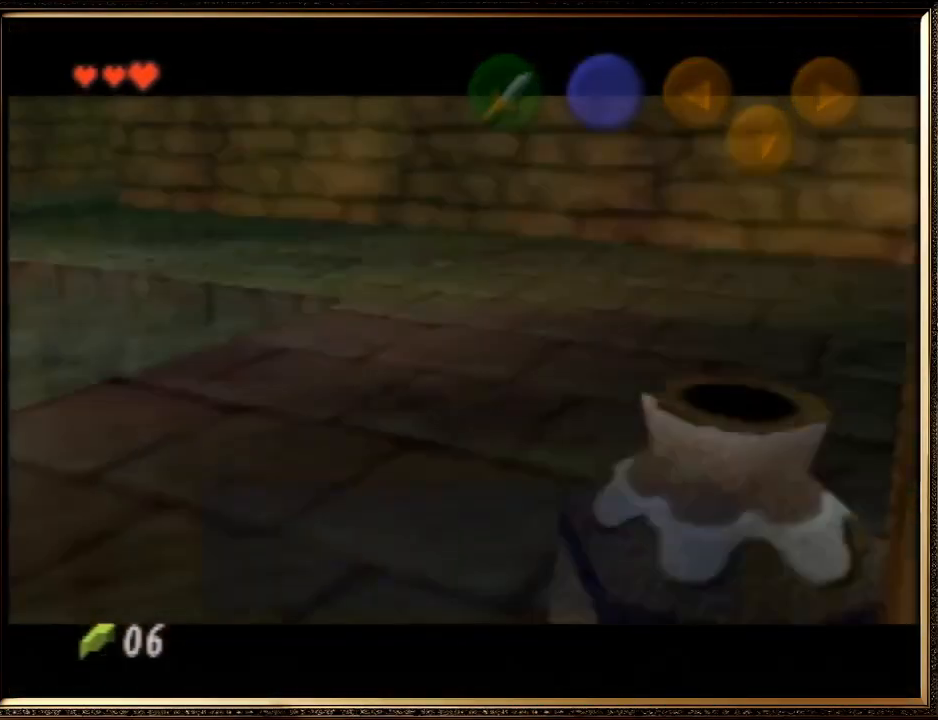
{"buttons": ["A"], "left_stick": "right", "events": [[200, "left_stick", "up-right"], [233, "A", "down"], [233, "B", "down"], [400, "A", "up"], [400, "B", "up"], [433, "left_stick", "right"], [467, "A", "down"]]}
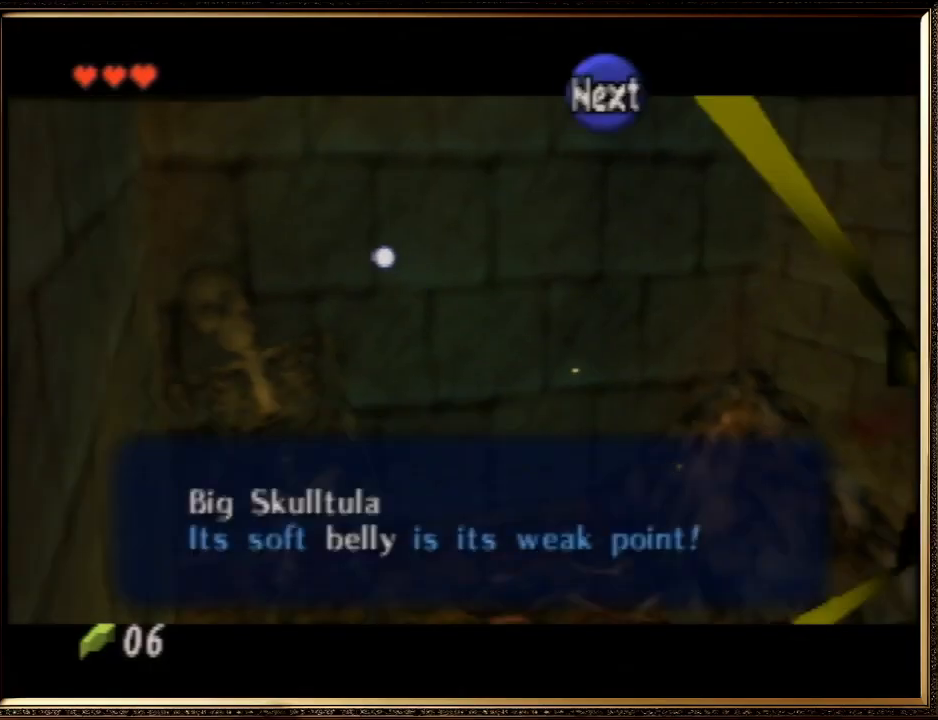
{"buttons": ["A"], "left_stick": "up-right", "events": [[100, "A", "up"], [167, "left_stick", "up-right"], [467, "A", "down"]]}
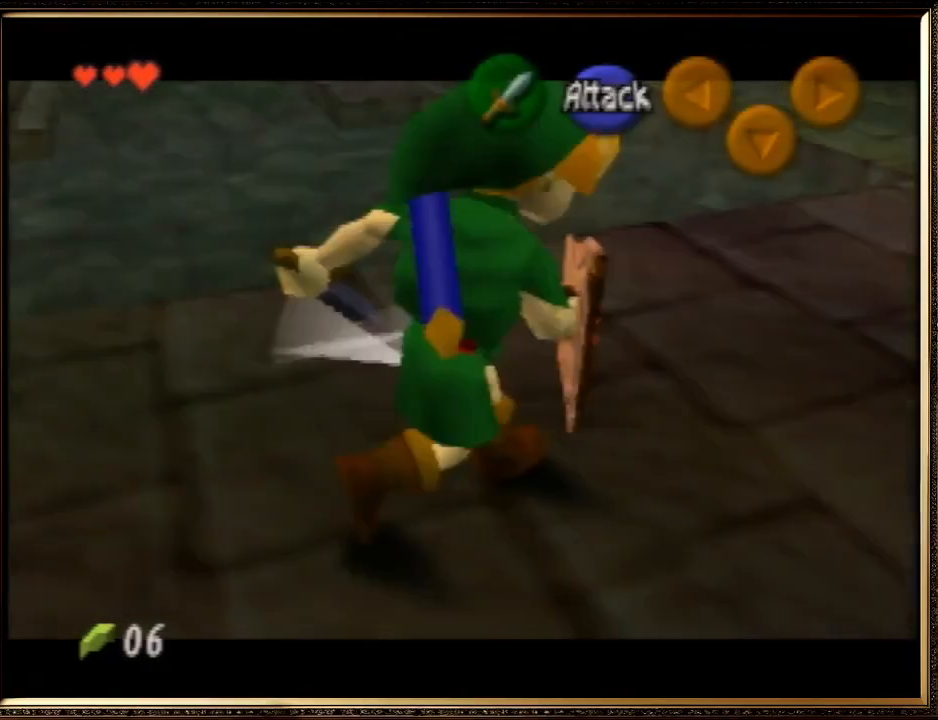
{"buttons": [], "left_stick": "up-right", "events": [[133, "A", "up"]]}
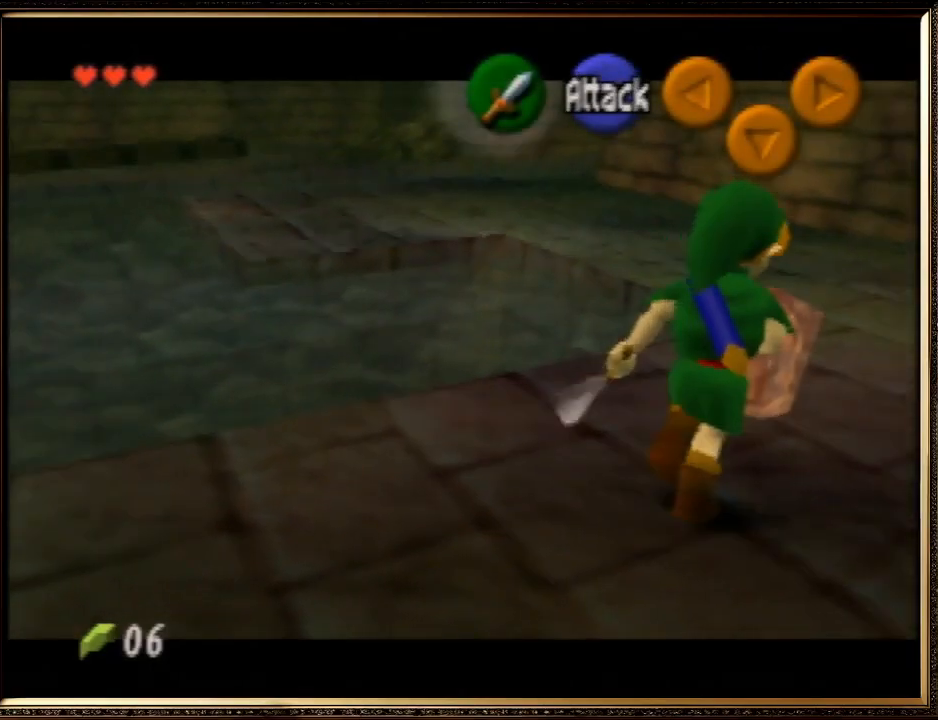
{"buttons": [], "left_stick": "up", "events": [[233, "left_stick", "up"]]}
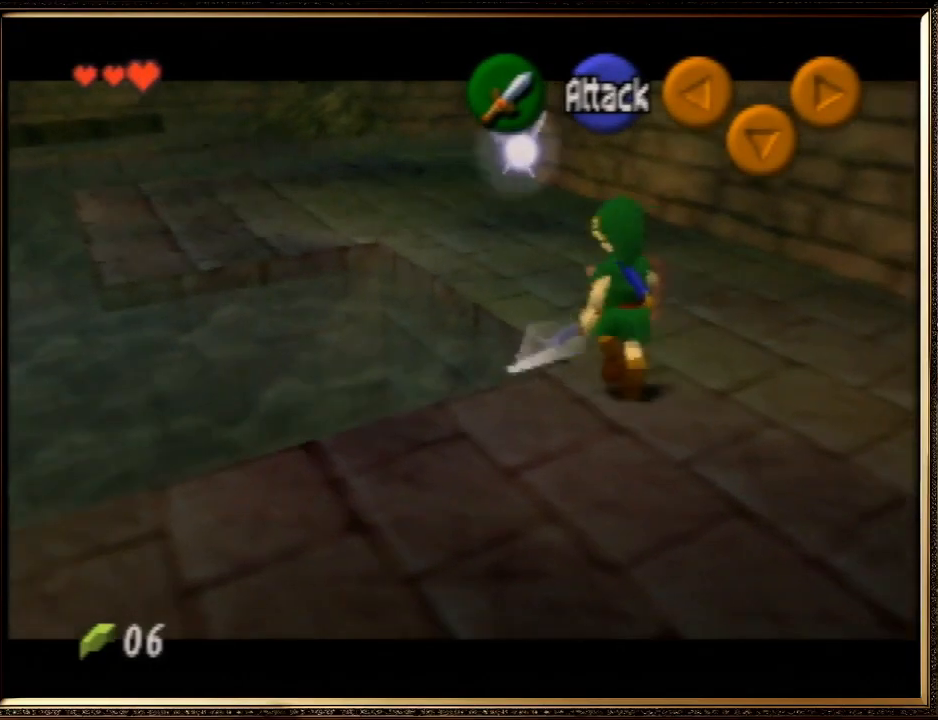
{"buttons": ["A"], "left_stick": "up", "events": [[233, "A", "down"]]}
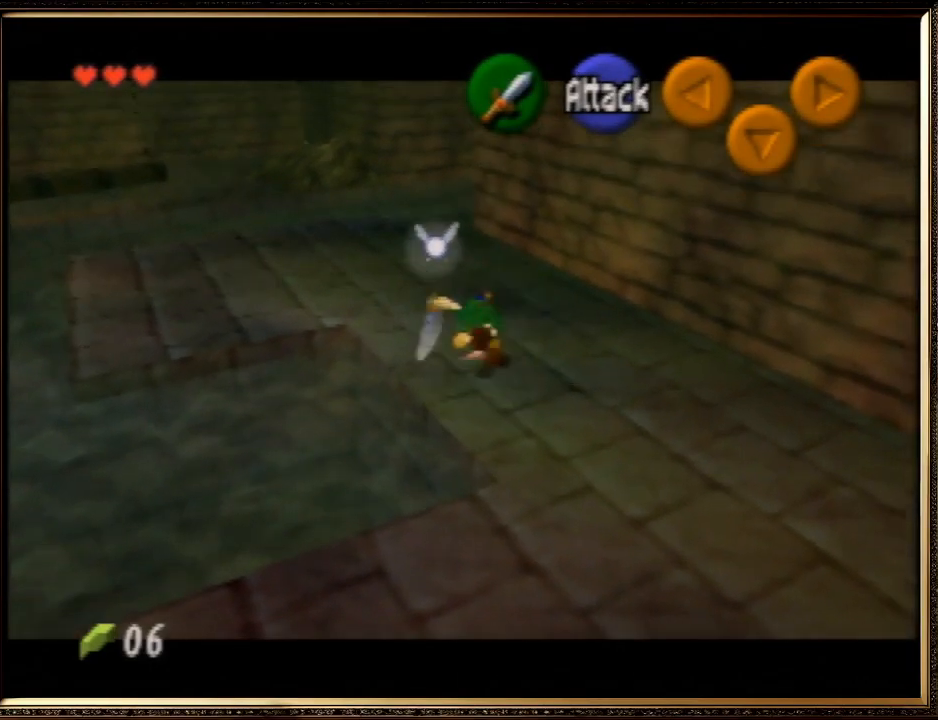
{"buttons": [], "left_stick": "up", "events": [[267, "A", "up"]]}
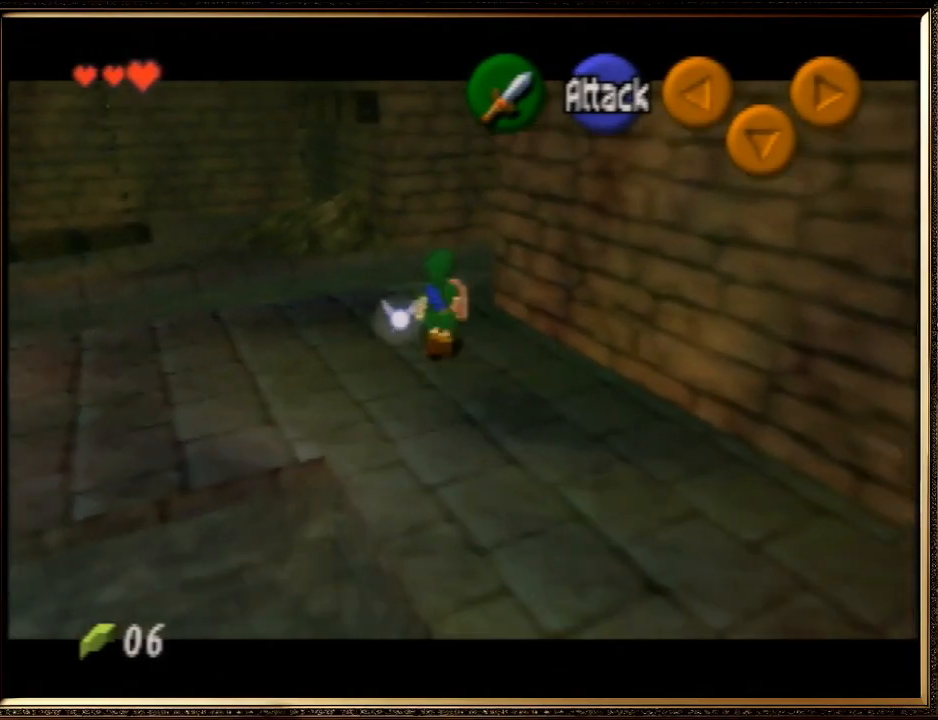
{"buttons": [], "left_stick": "up-right", "events": [[267, "left_stick", "up-right"]]}
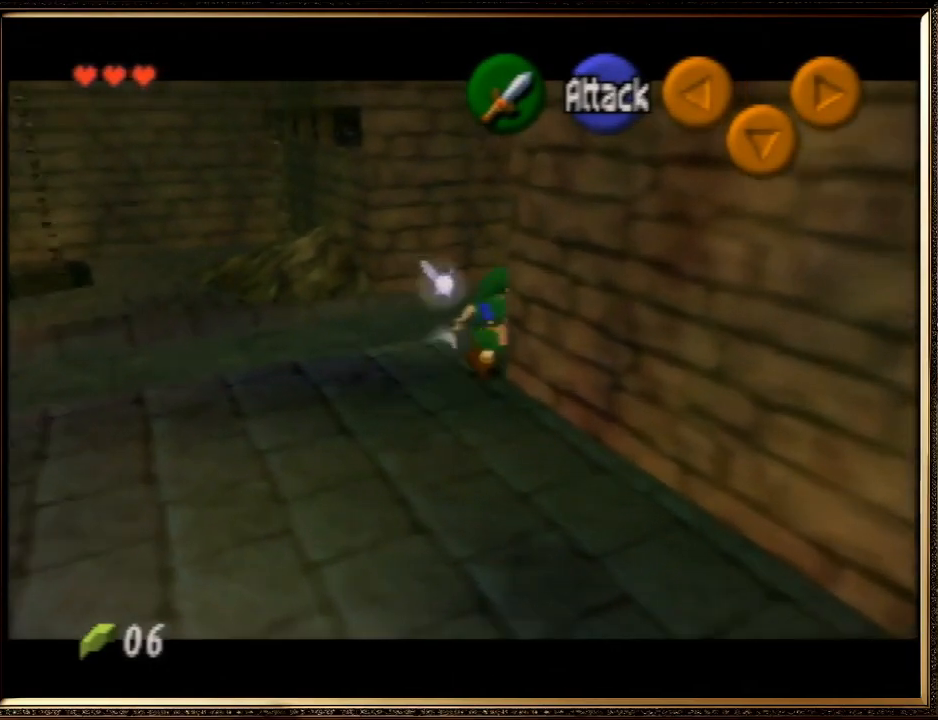
{"buttons": [], "left_stick": "up-right", "events": [[100, "A", "down"], [467, "A", "up"]]}
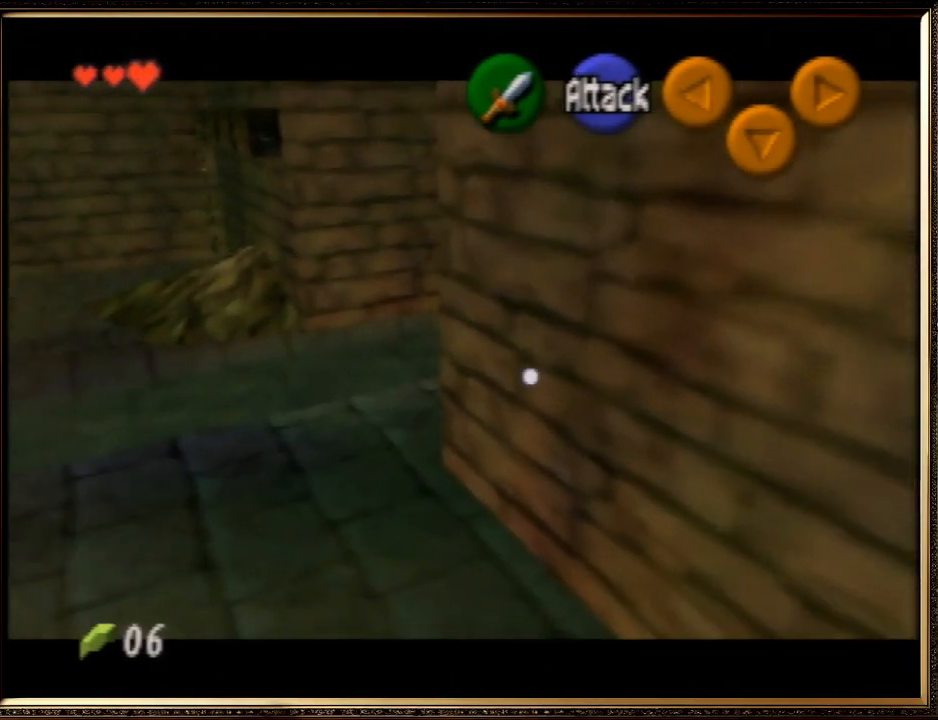
{"buttons": [], "left_stick": "up", "events": [[100, "Z", "down"], [100, "left_stick", "up"], [233, "Z", "up"]]}
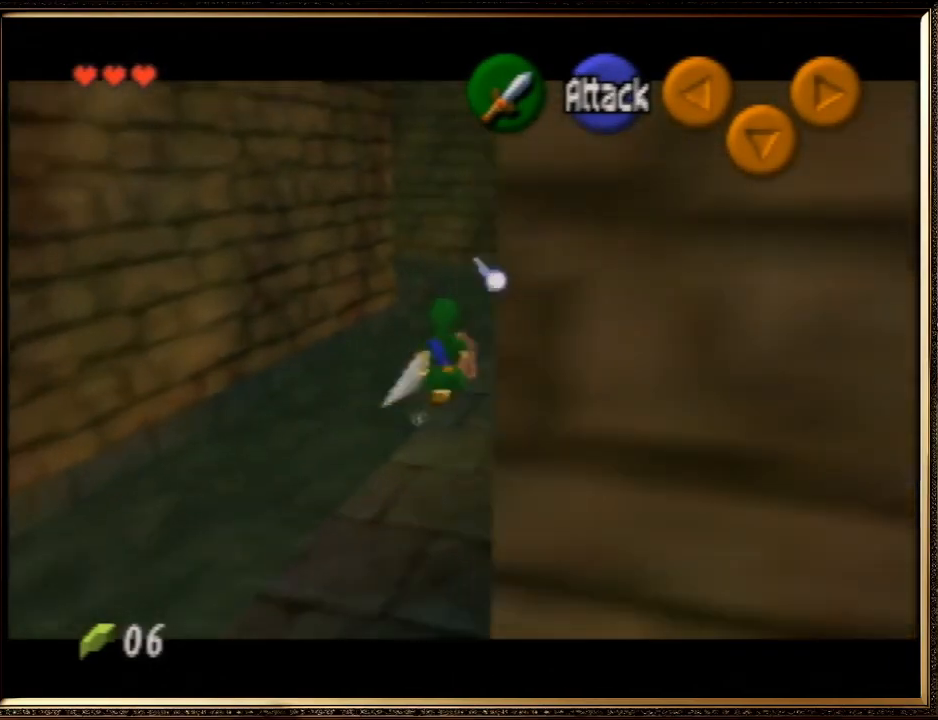
{"buttons": [], "left_stick": "up", "events": []}
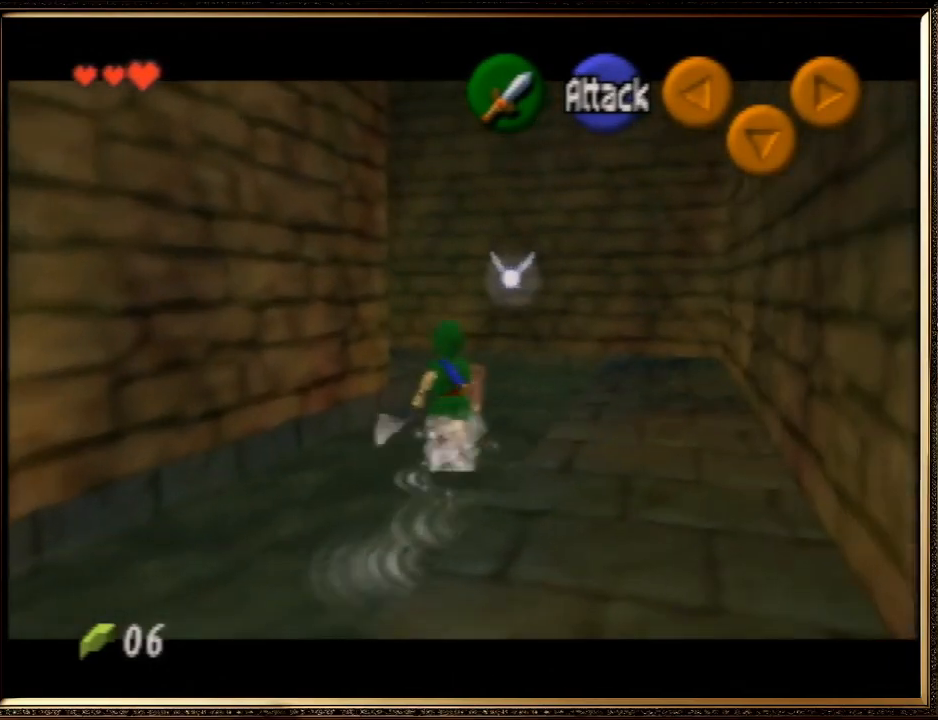
{"buttons": [], "left_stick": "up-left", "events": [[267, "left_stick", "up-left"]]}
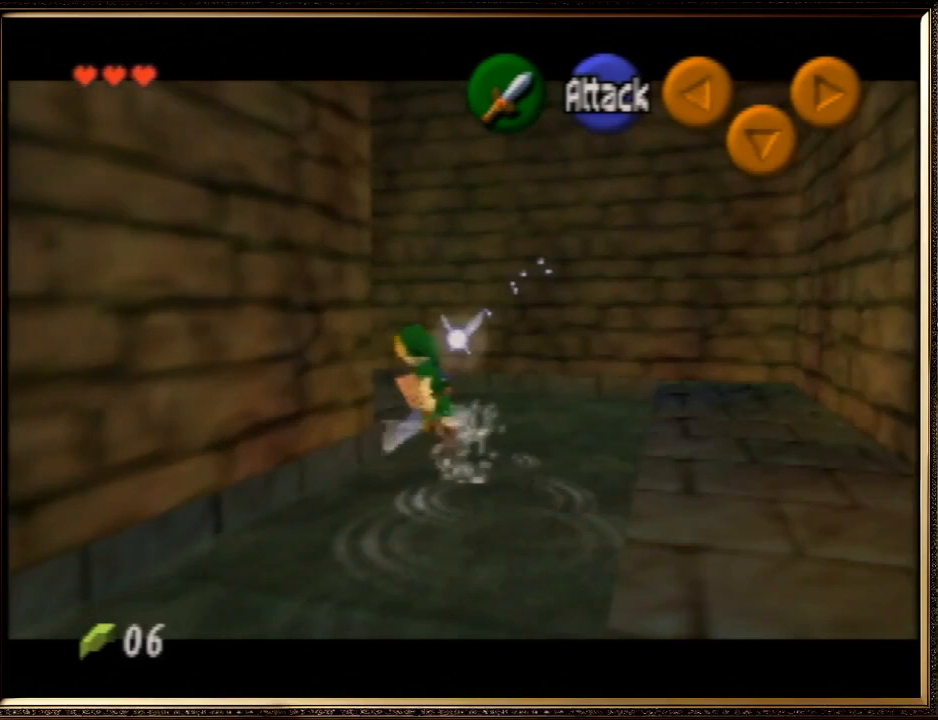
{"buttons": [], "left_stick": "up", "events": [[67, "A", "down"], [167, "Z", "down"], [233, "A", "up"], [267, "left_stick", "up"], [367, "Z", "up"]]}
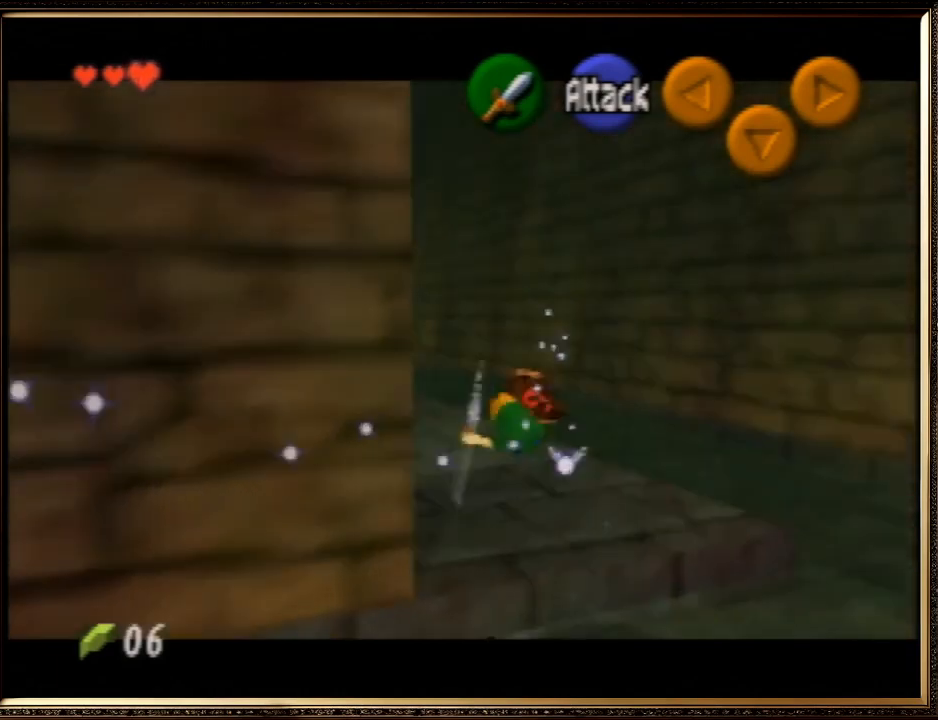
{"buttons": ["A"], "left_stick": "up", "events": [[467, "A", "down"]]}
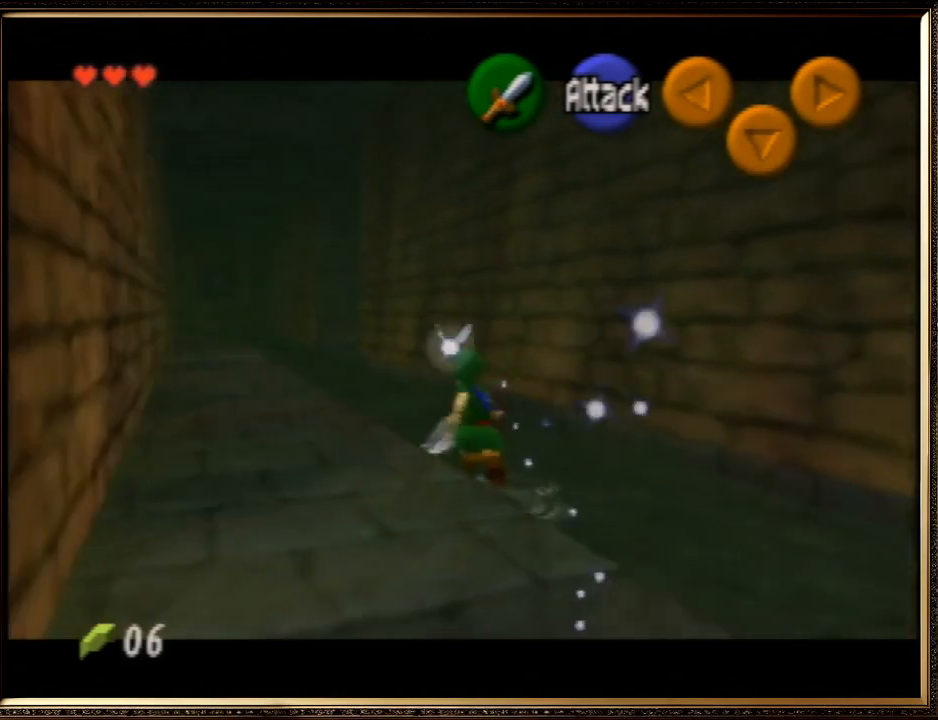
{"buttons": [], "left_stick": "up", "events": [[433, "A", "up"]]}
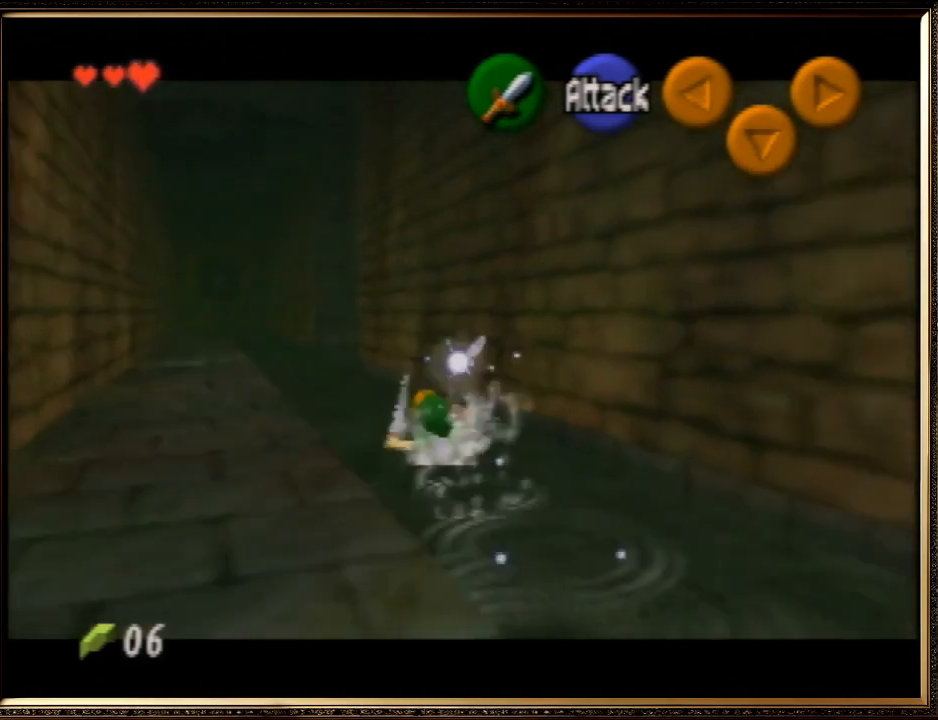
{"buttons": ["A"], "left_stick": "up", "events": [[333, "A", "down"]]}
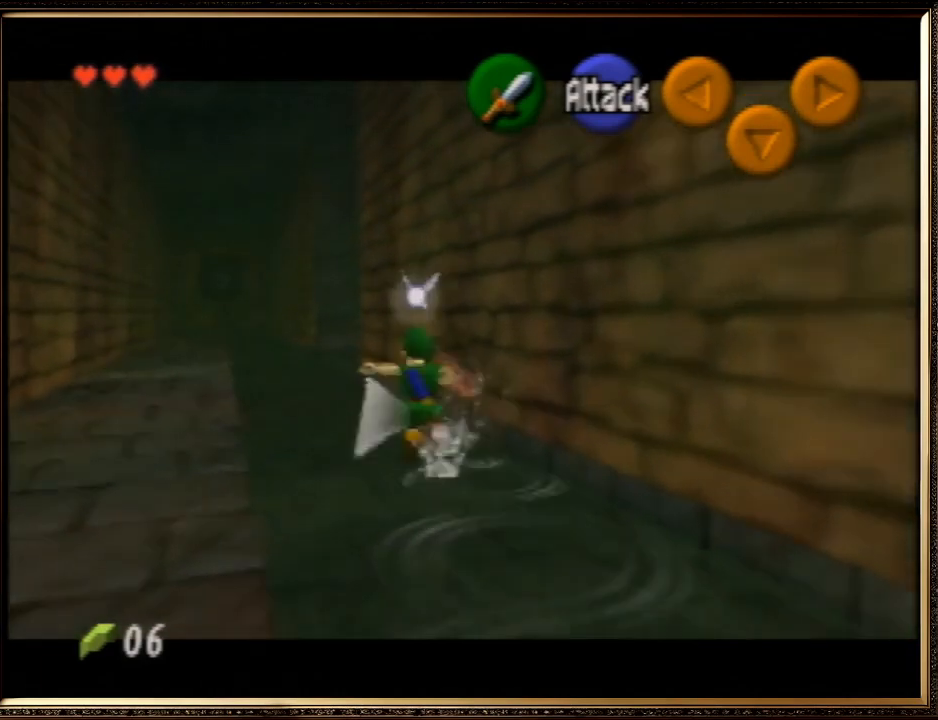
{"buttons": [], "left_stick": "up", "events": [[100, "A", "up"], [300, "Z", "down"], [433, "Z", "up"]]}
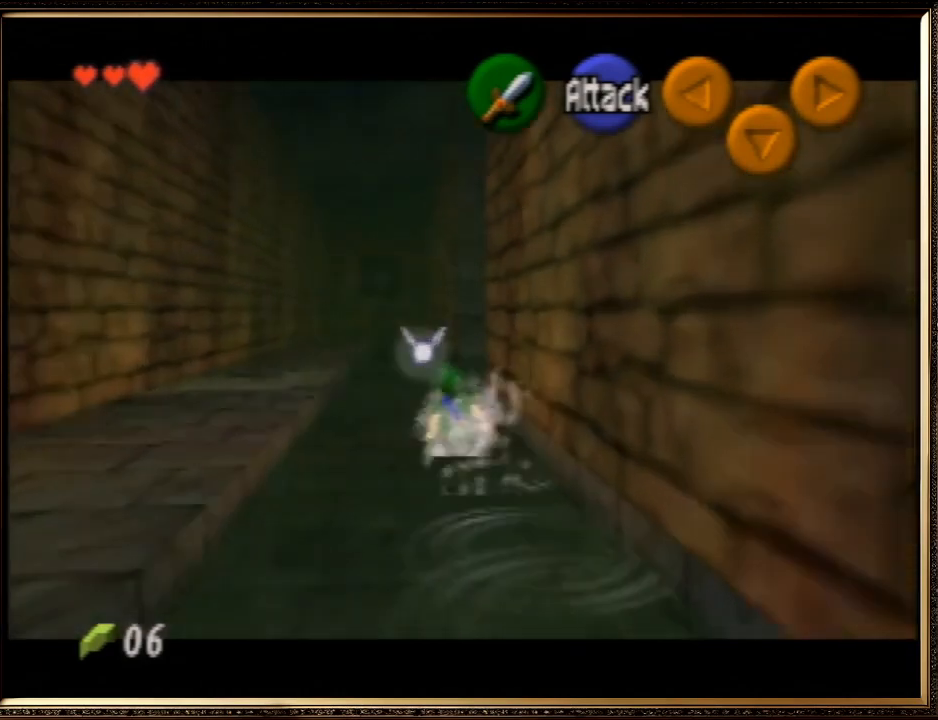
{"buttons": ["A"], "left_stick": "up", "events": [[333, "A", "down"]]}
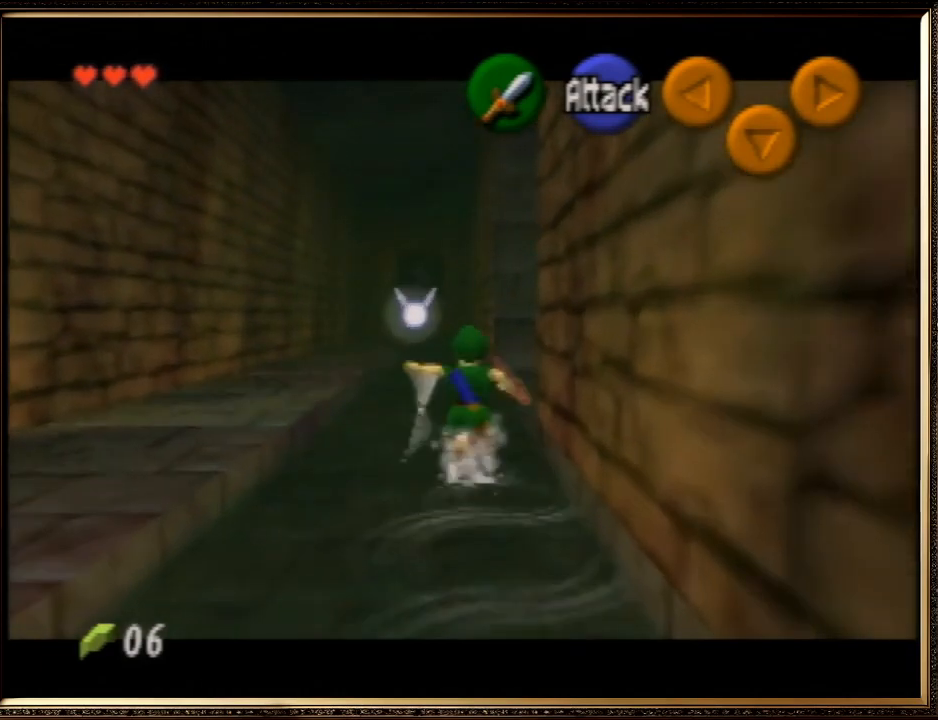
{"buttons": [], "left_stick": "up", "events": [[67, "A", "up"]]}
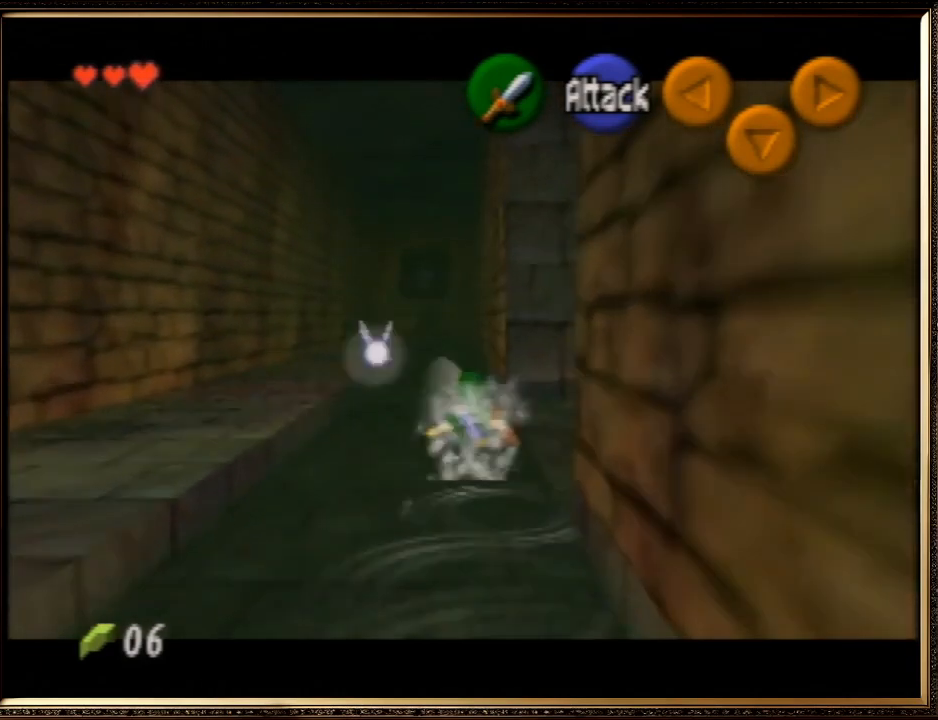
{"buttons": ["Z"], "left_stick": "up", "events": [[267, "Z", "down"]]}
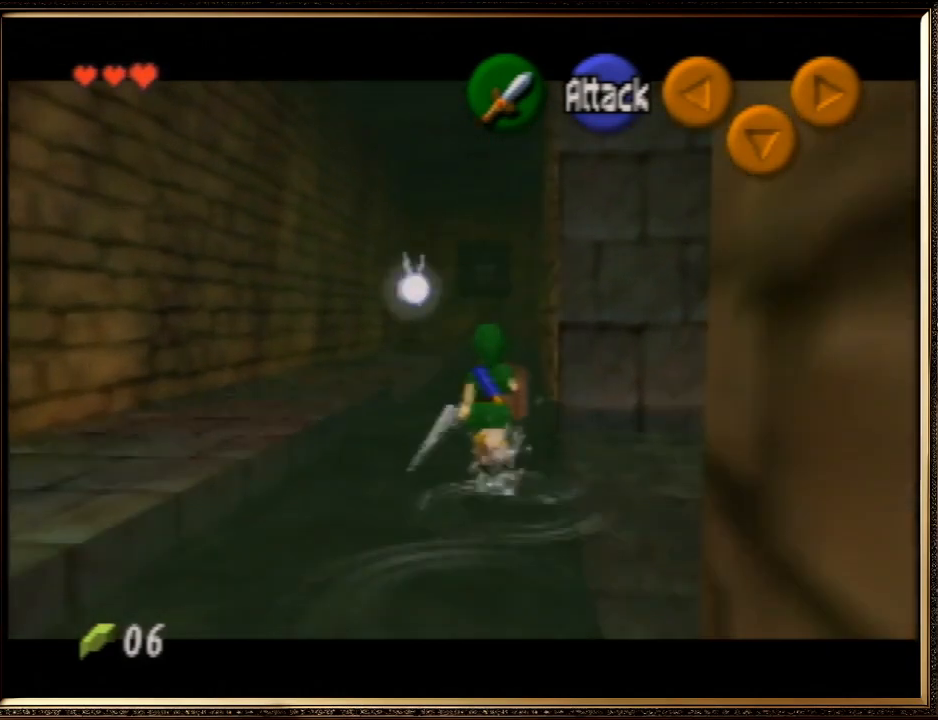
{"buttons": [], "left_stick": "up", "events": [[33, "Z", "up"]]}
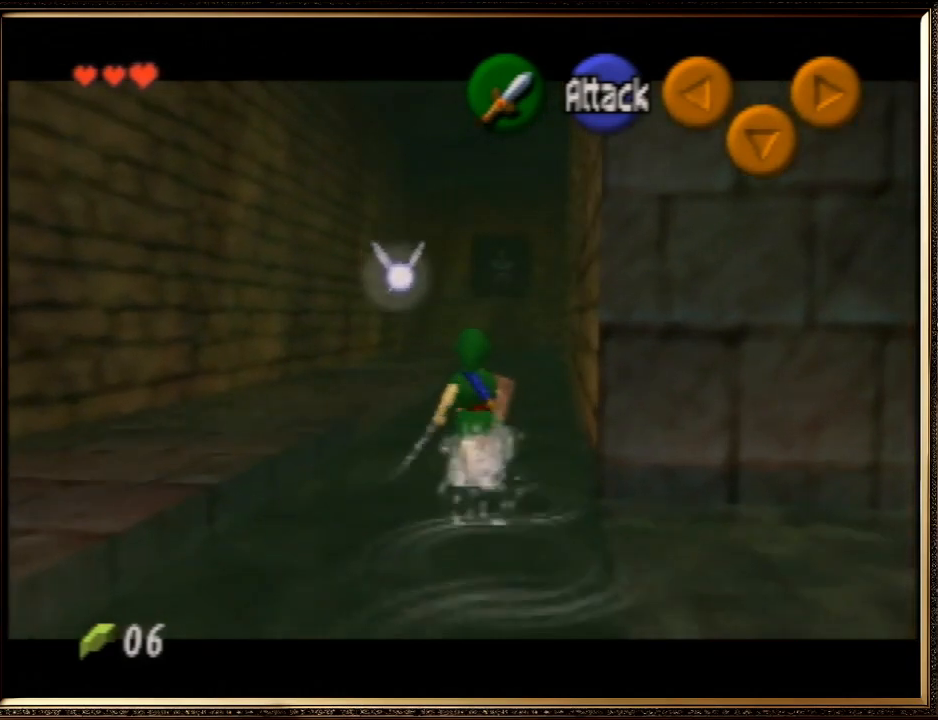
{"buttons": ["Z"], "left_stick": "up", "events": [[200, "Z", "down"]]}
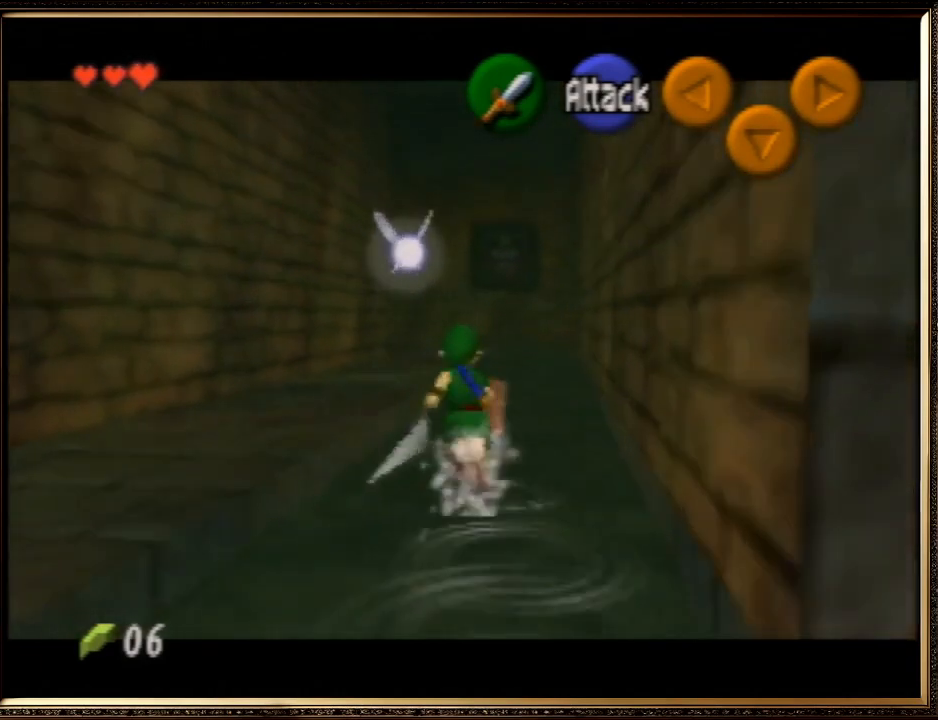
{"buttons": ["Z"], "left_stick": "up", "events": []}
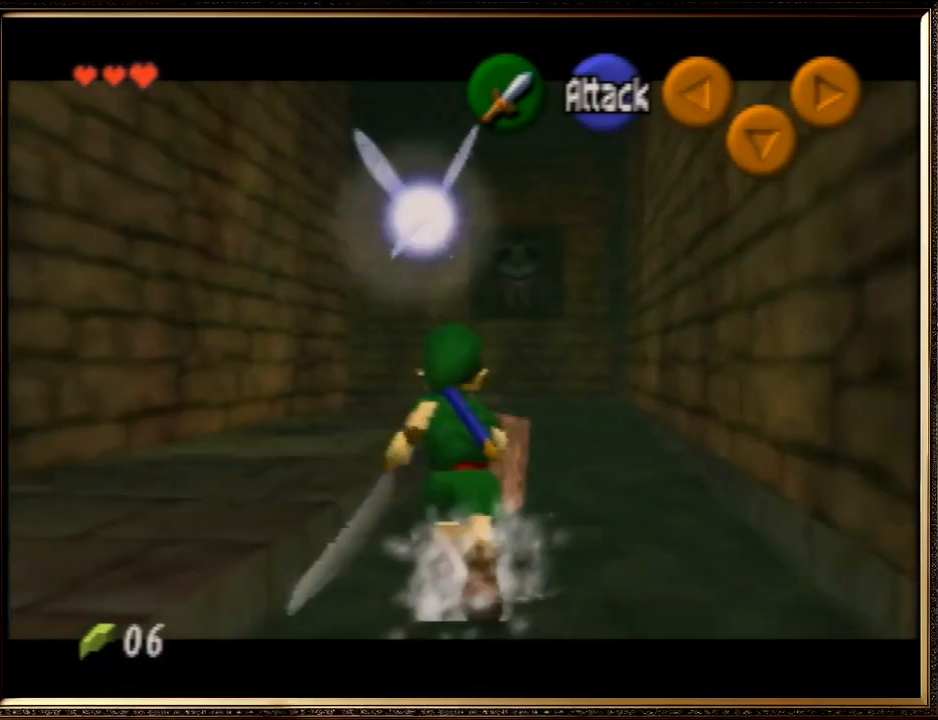
{"buttons": ["R1", "Z"], "left_stick": "up", "events": [[200, "R1", "down"]]}
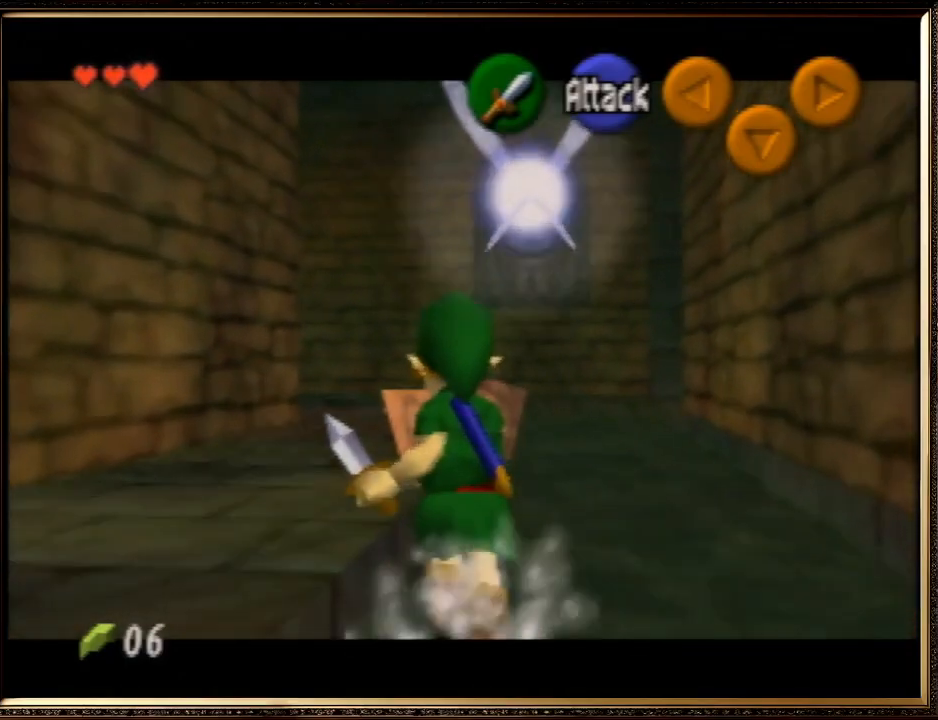
{"buttons": ["R1", "Z"], "left_stick": "up", "events": []}
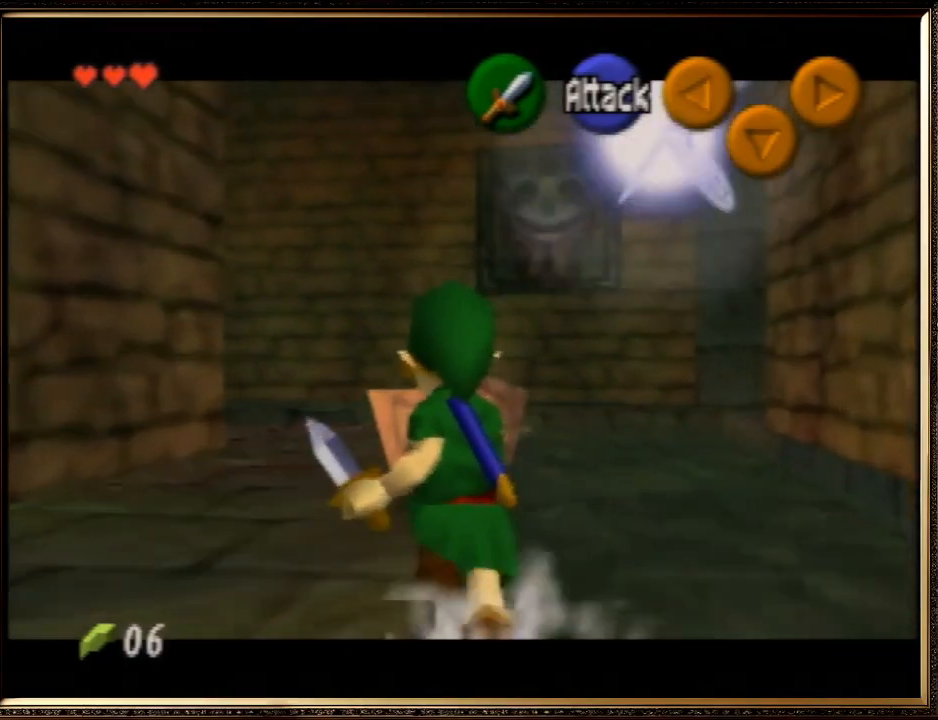
{"buttons": ["R1", "Z"], "left_stick": "up", "events": []}